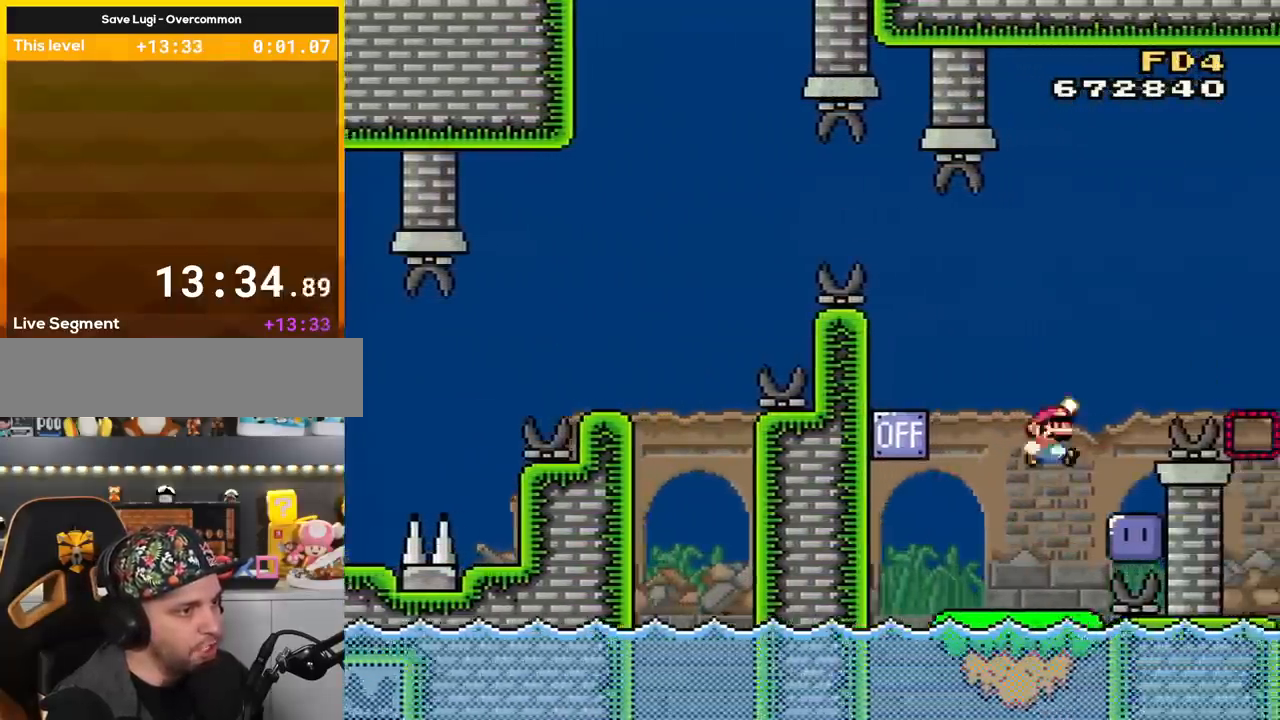
Gameplay with a controller (Nintendo layout); each line is a JSON object with the inputs held at the frame after it. "events" lists button and stick changes between this image and that frame as [ms after this image, input, new state], when the widget could be followed in between. Not read: L3 R3.
{"buttons": ["B", "Y"], "events": [[33, "B", "up"], [150, "DPAD_LEFT", "down"], [150, "DPAD_RIGHT", "up"], [284, "DPAD_LEFT", "up"], [350, "Y", "up"], [434, "B", "down"], [434, "Y", "down"]]}
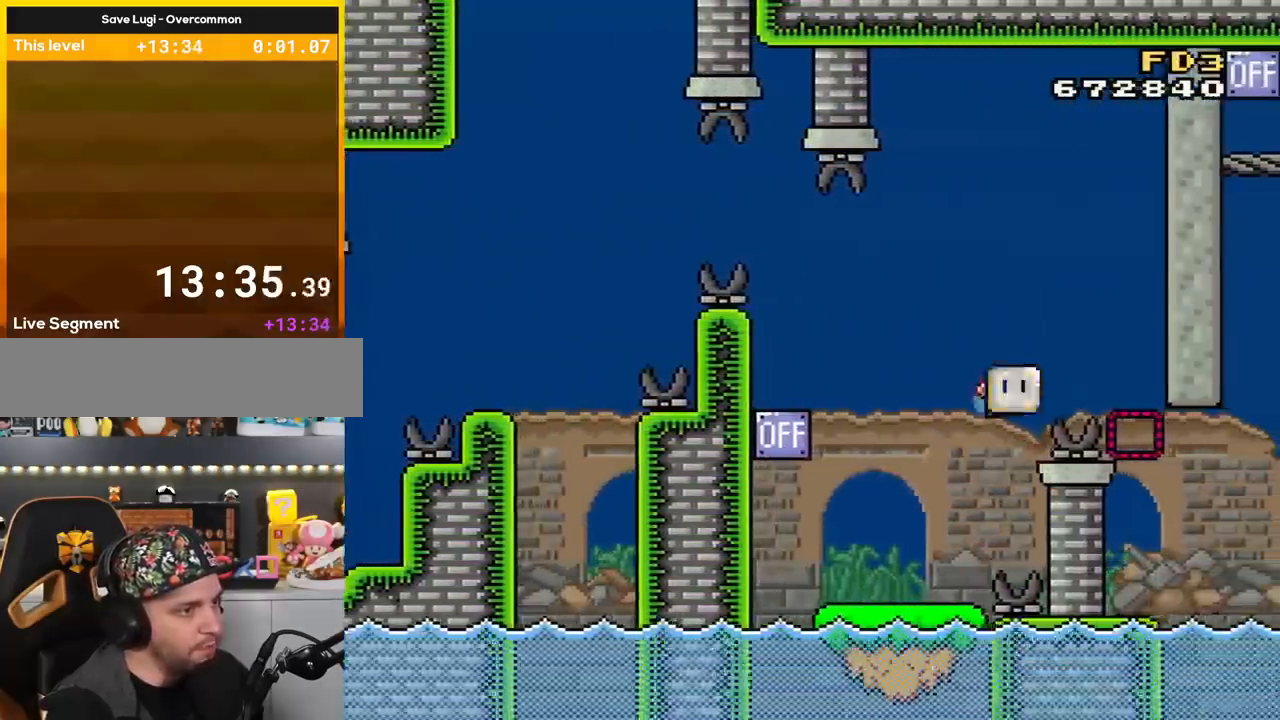
{"buttons": ["Y"], "events": [[33, "DPAD_RIGHT", "down"], [317, "B", "up"], [433, "DPAD_RIGHT", "up"]]}
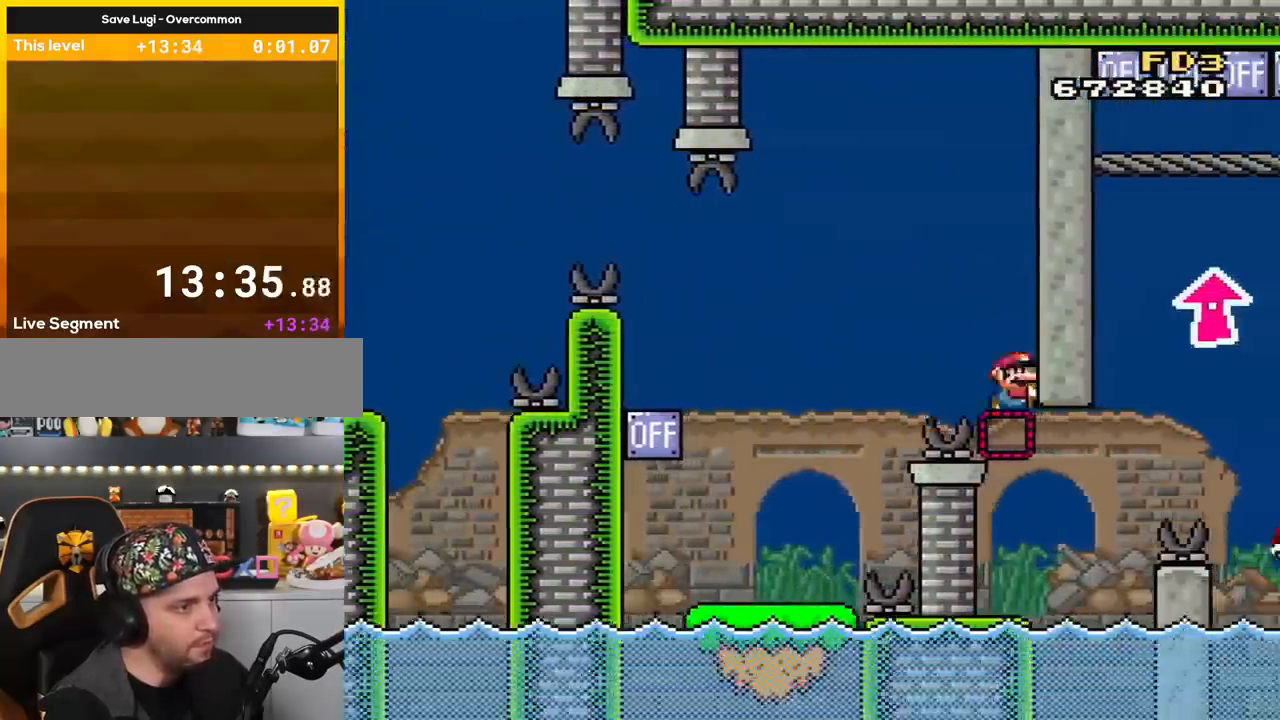
{"buttons": ["B", "Y", "DPAD_UP", "DPAD_RIGHT"], "events": [[250, "DPAD_RIGHT", "down"], [350, "DPAD_UP", "down"], [434, "B", "down"]]}
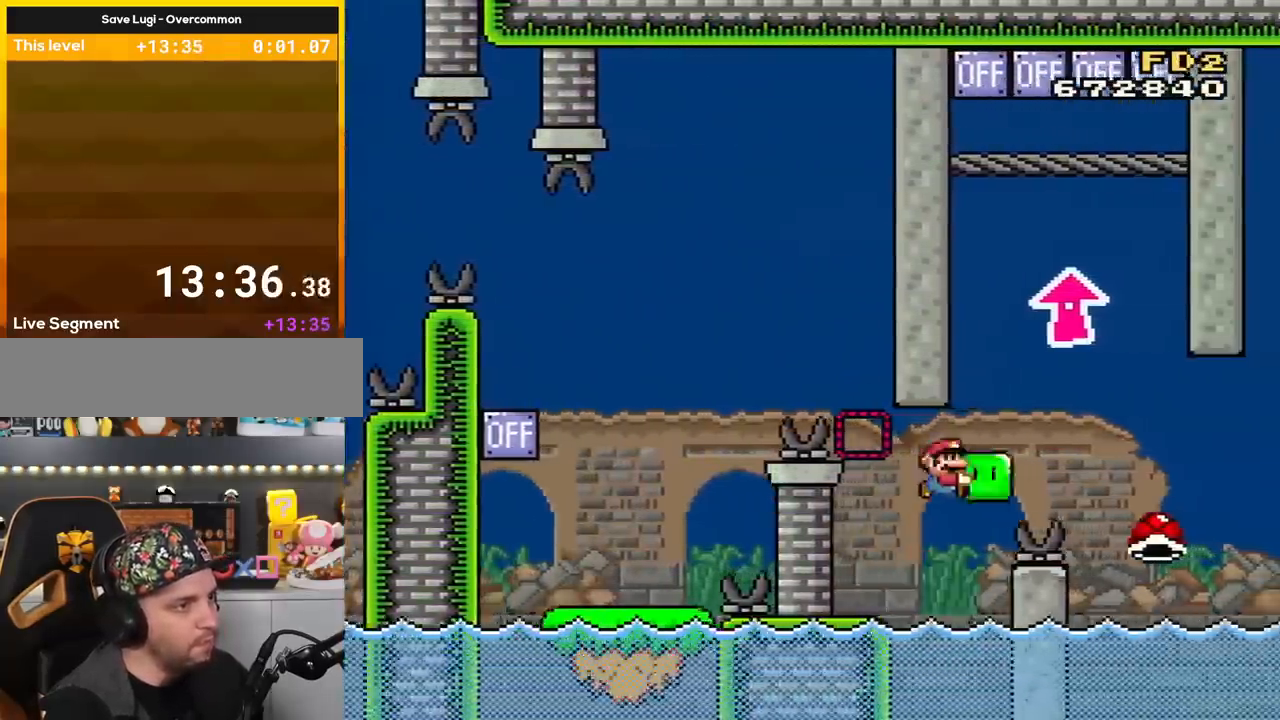
{"buttons": ["Y"], "events": [[183, "Y", "up"], [283, "Y", "down"], [317, "B", "up"], [433, "DPAD_UP", "up"], [467, "DPAD_RIGHT", "up"]]}
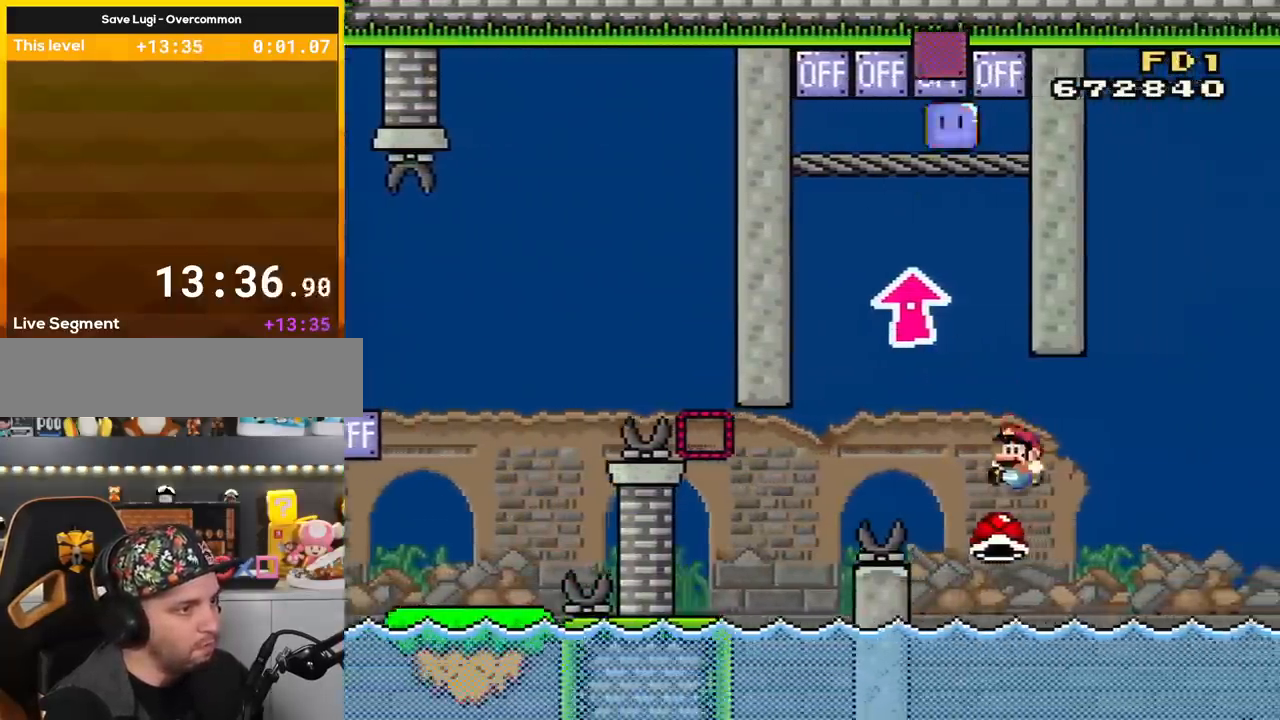
{"buttons": ["B", "Y", "DPAD_UP", "DPAD_RIGHT"], "events": [[33, "DPAD_LEFT", "down"], [100, "DPAD_UP", "down"], [134, "DPAD_LEFT", "up"], [134, "DPAD_RIGHT", "down"], [134, "DPAD_UP", "up"], [184, "DPAD_UP", "down"], [434, "B", "down"]]}
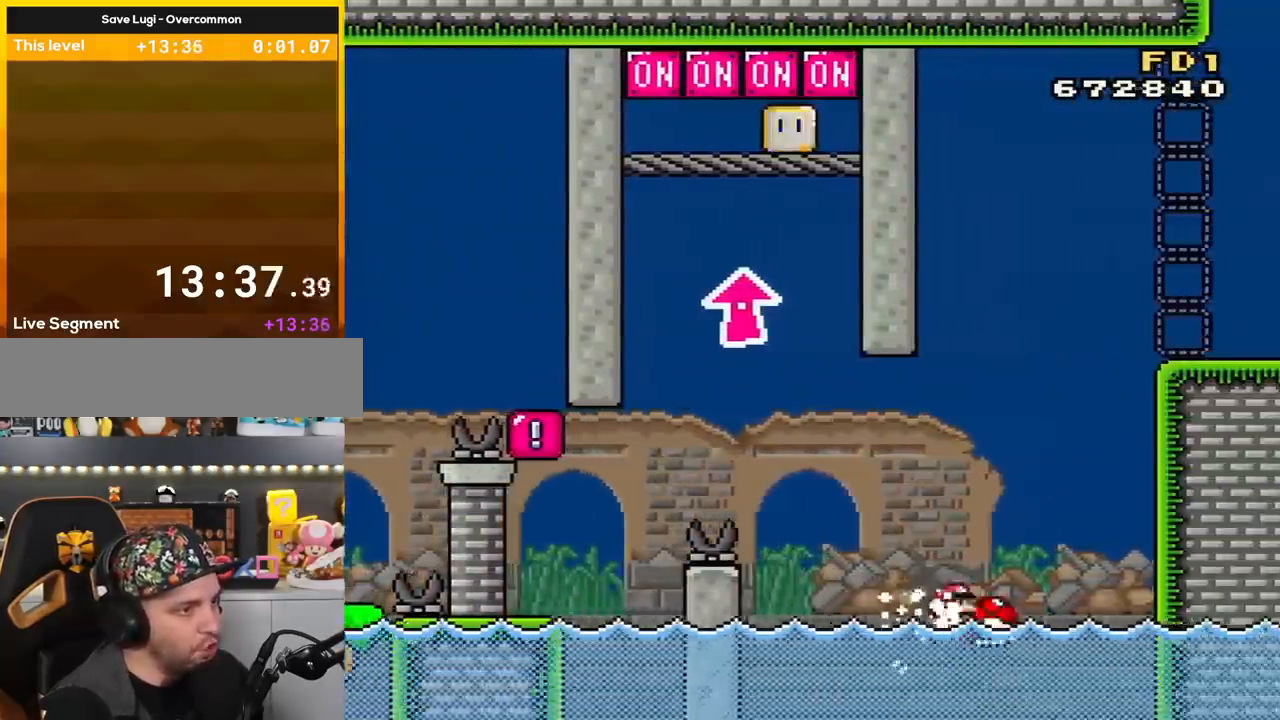
{"buttons": ["B"], "events": [[166, "DPAD_LEFT", "down"], [166, "DPAD_RIGHT", "up"], [200, "DPAD_UP", "up"], [266, "DPAD_UP", "down"], [333, "DPAD_LEFT", "up"], [367, "DPAD_RIGHT", "down"], [367, "DPAD_UP", "up"], [417, "DPAD_RIGHT", "up"], [500, "Y", "up"]]}
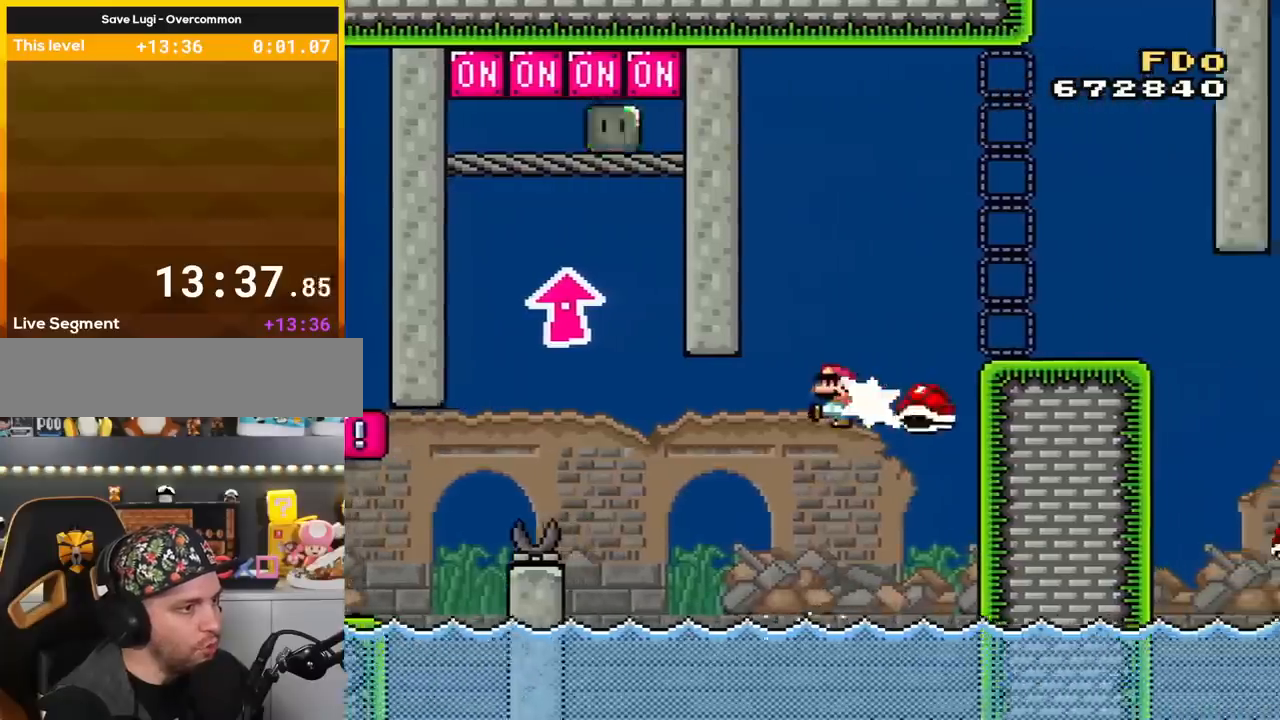
{"buttons": ["Y", "DPAD_RIGHT"], "events": [[67, "DPAD_LEFT", "down"], [134, "DPAD_LEFT", "up"], [134, "Y", "down"], [184, "DPAD_RIGHT", "down"], [450, "B", "up"]]}
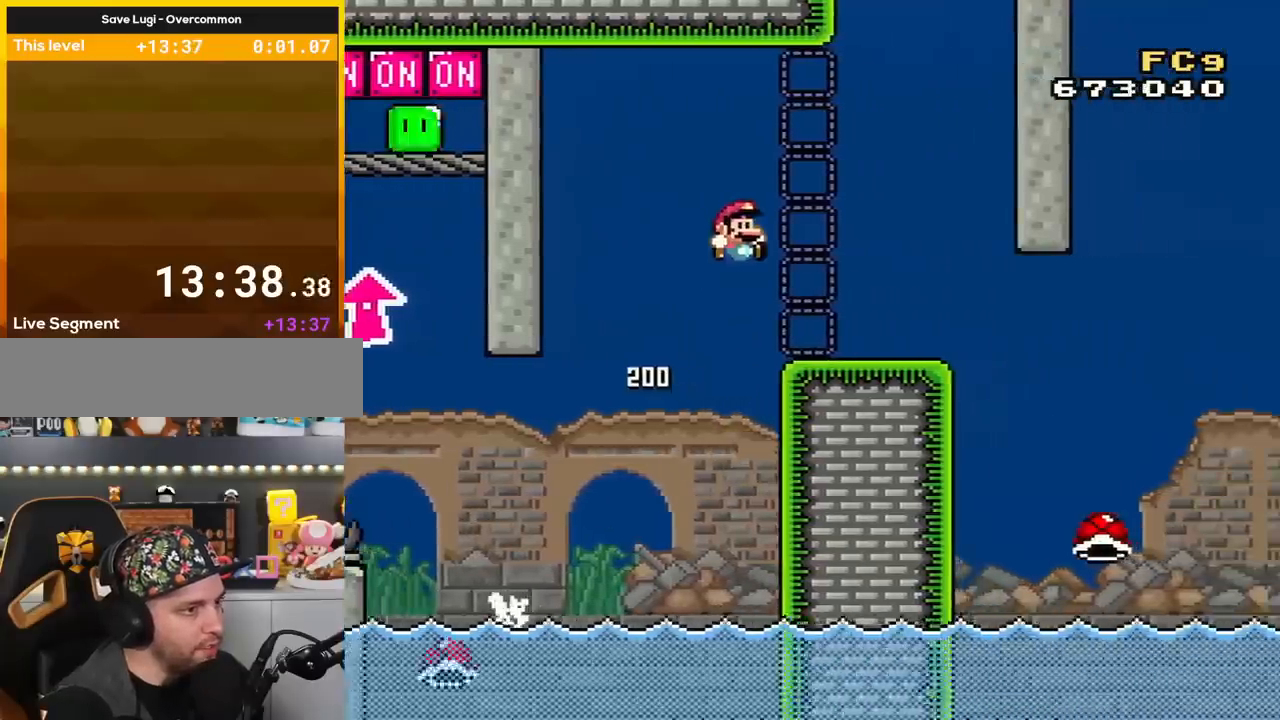
{"buttons": ["Y", "DPAD_RIGHT"], "events": []}
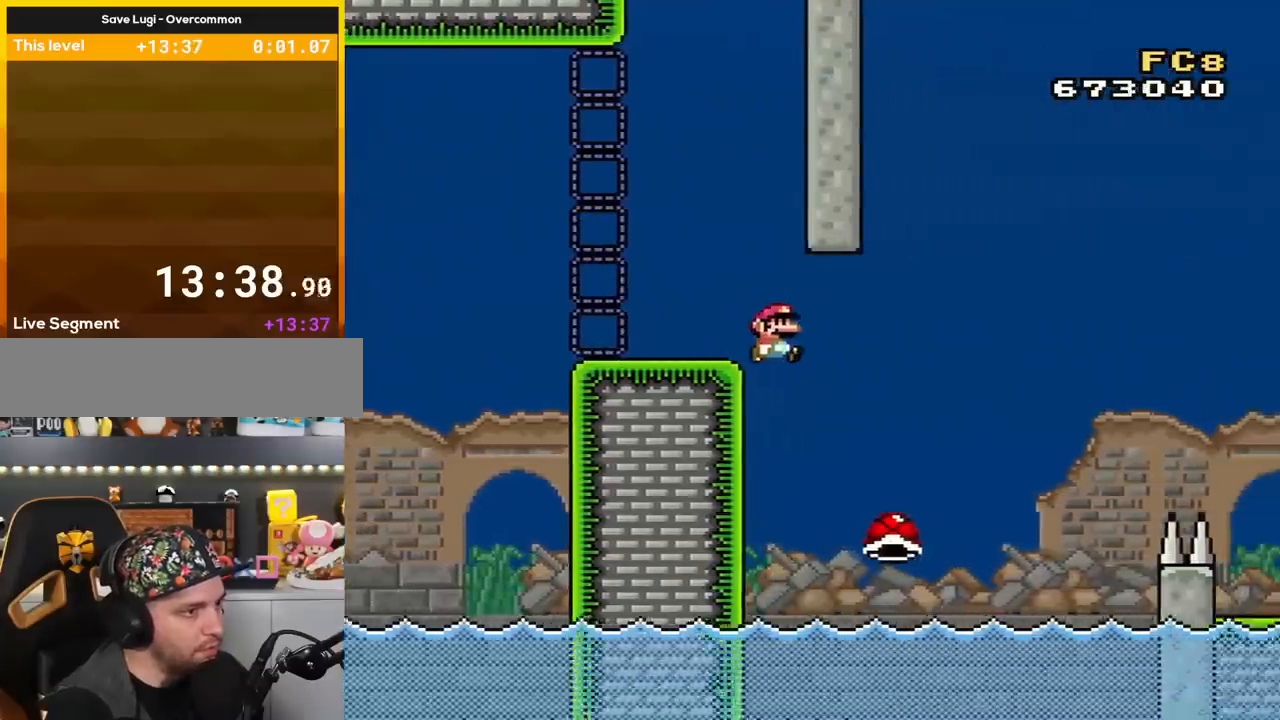
{"buttons": ["Y", "DPAD_UP", "DPAD_RIGHT"], "events": [[234, "DPAD_UP", "down"]]}
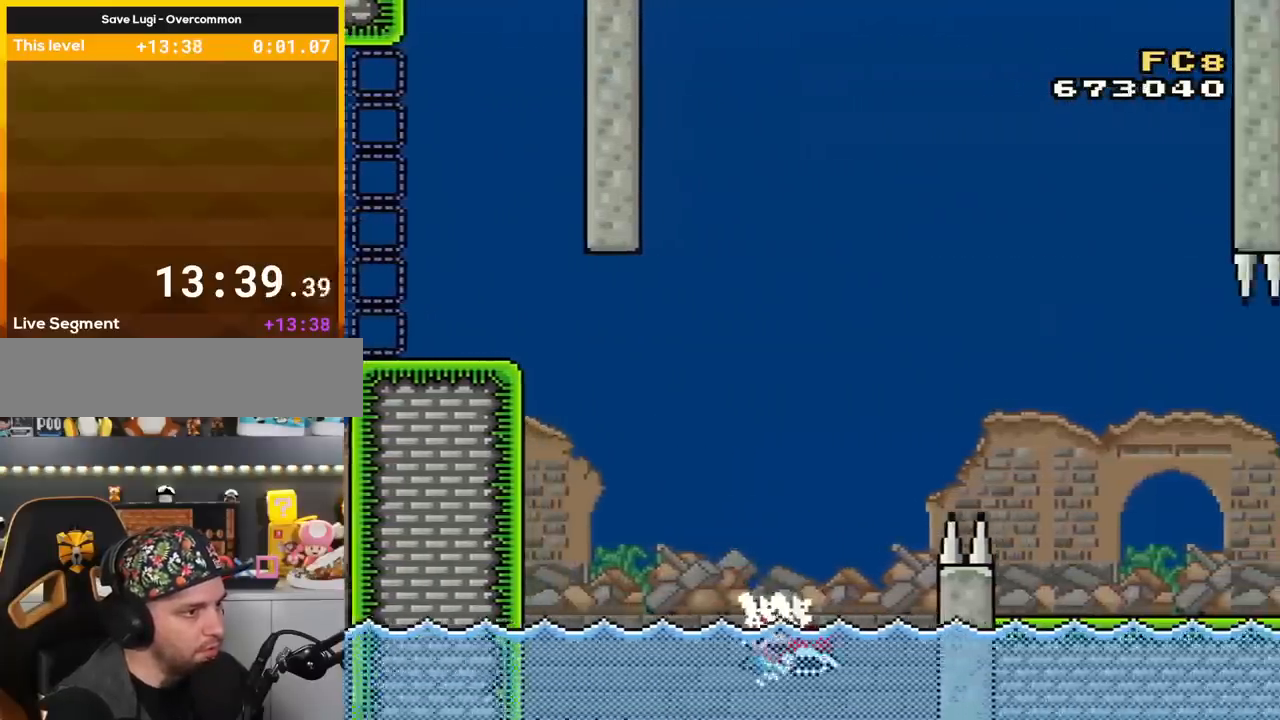
{"buttons": ["B", "Y", "DPAD_UP", "DPAD_RIGHT"], "events": [[50, "B", "down"]]}
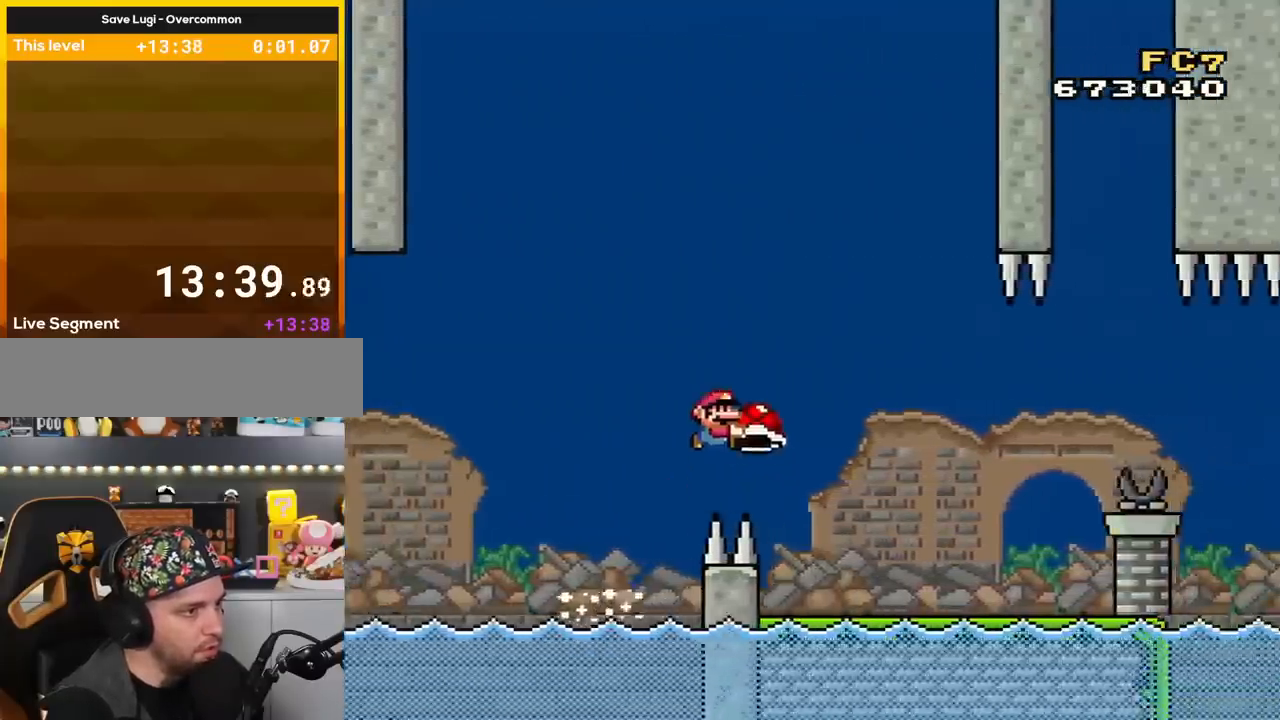
{"buttons": ["Y", "DPAD_RIGHT"], "events": [[67, "B", "up"], [417, "DPAD_UP", "up"]]}
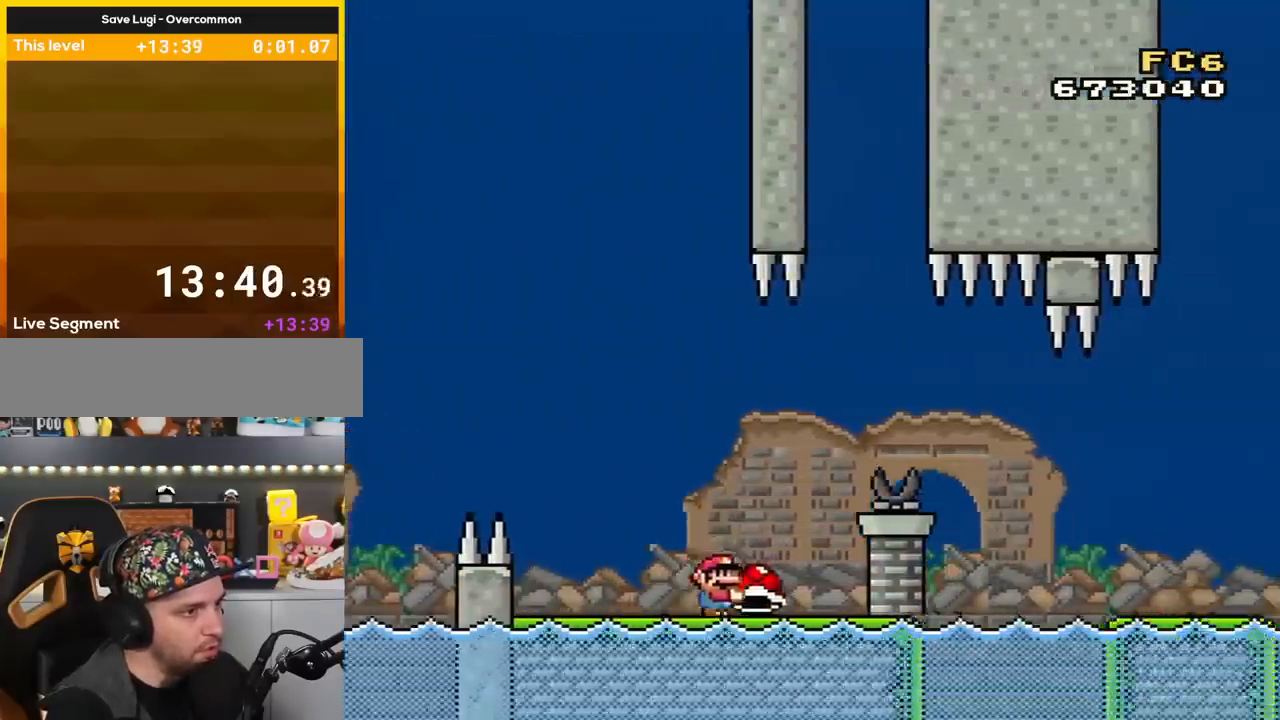
{"buttons": ["B", "Y", "DPAD_RIGHT"], "events": [[83, "B", "down"], [233, "B", "up"], [350, "B", "down"]]}
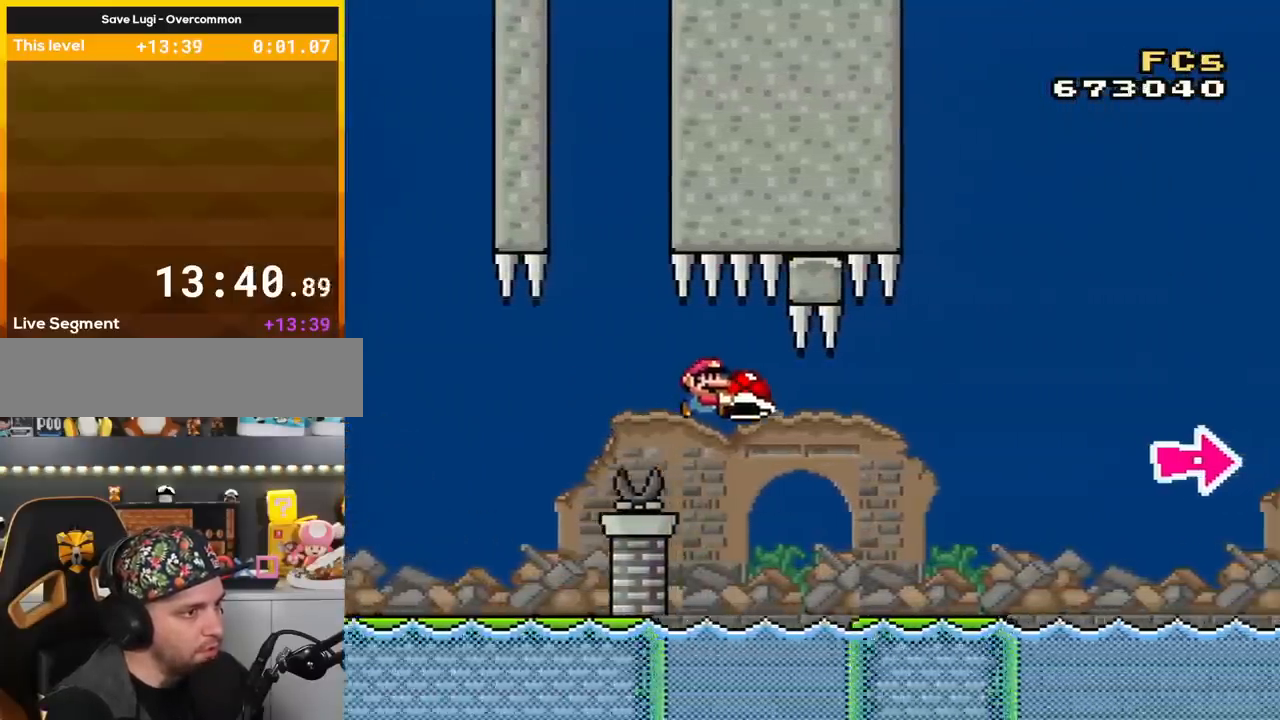
{"buttons": ["B", "Y", "DPAD_RIGHT"], "events": [[267, "B", "up"], [451, "B", "down"]]}
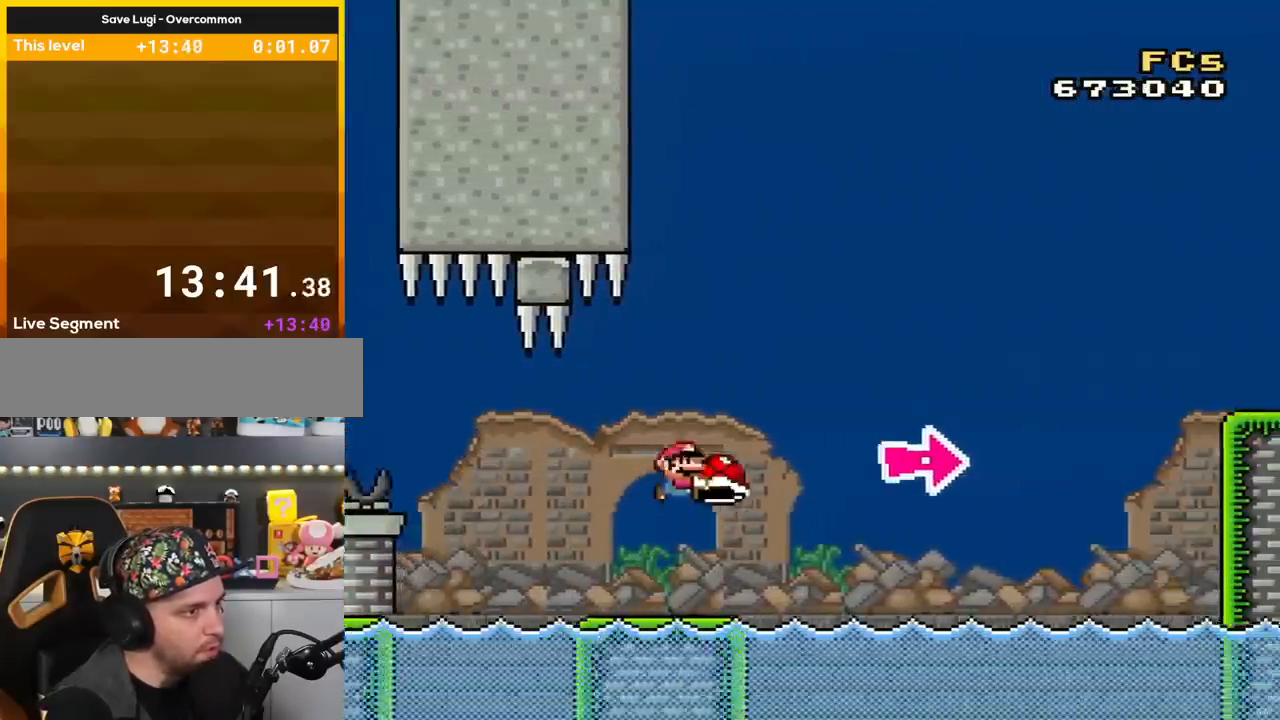
{"buttons": ["B", "Y", "DPAD_RIGHT"], "events": [[383, "Y", "up"], [483, "Y", "down"]]}
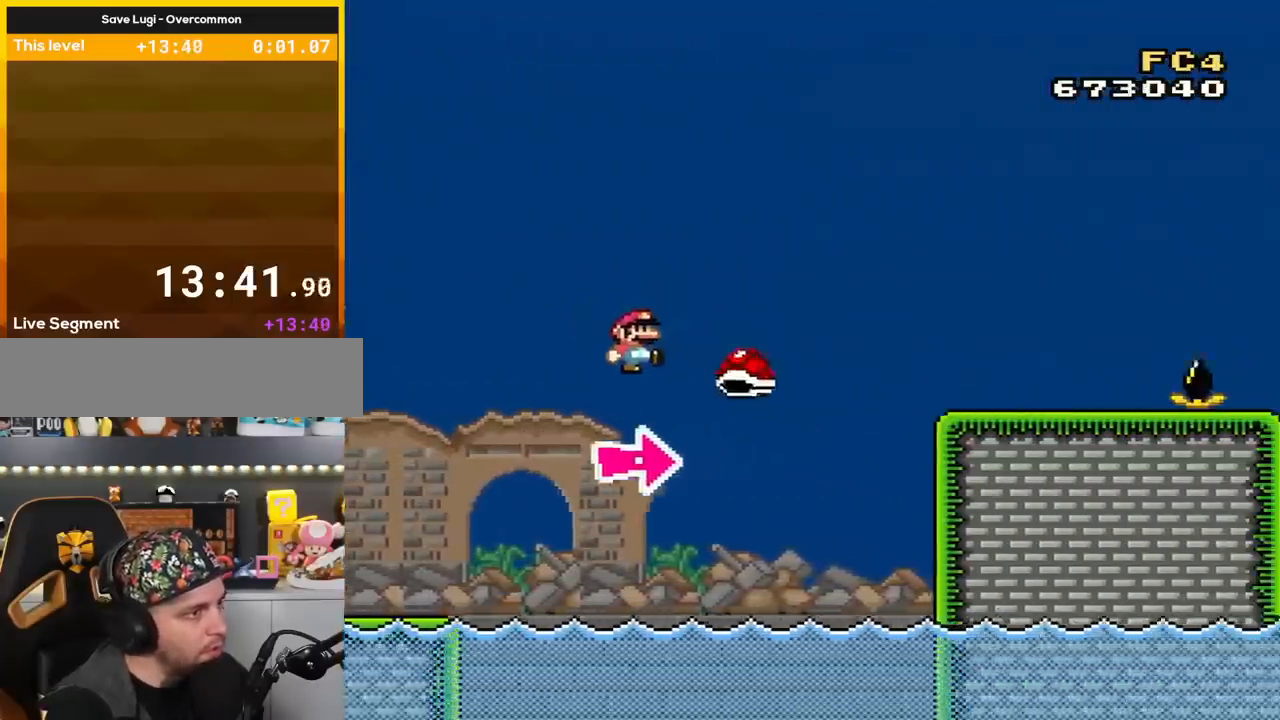
{"buttons": ["B", "Y", "DPAD_RIGHT"], "events": [[167, "B", "up"], [234, "B", "down"], [267, "DPAD_LEFT", "down"], [267, "DPAD_RIGHT", "up"], [350, "DPAD_LEFT", "up"], [350, "DPAD_RIGHT", "down"]]}
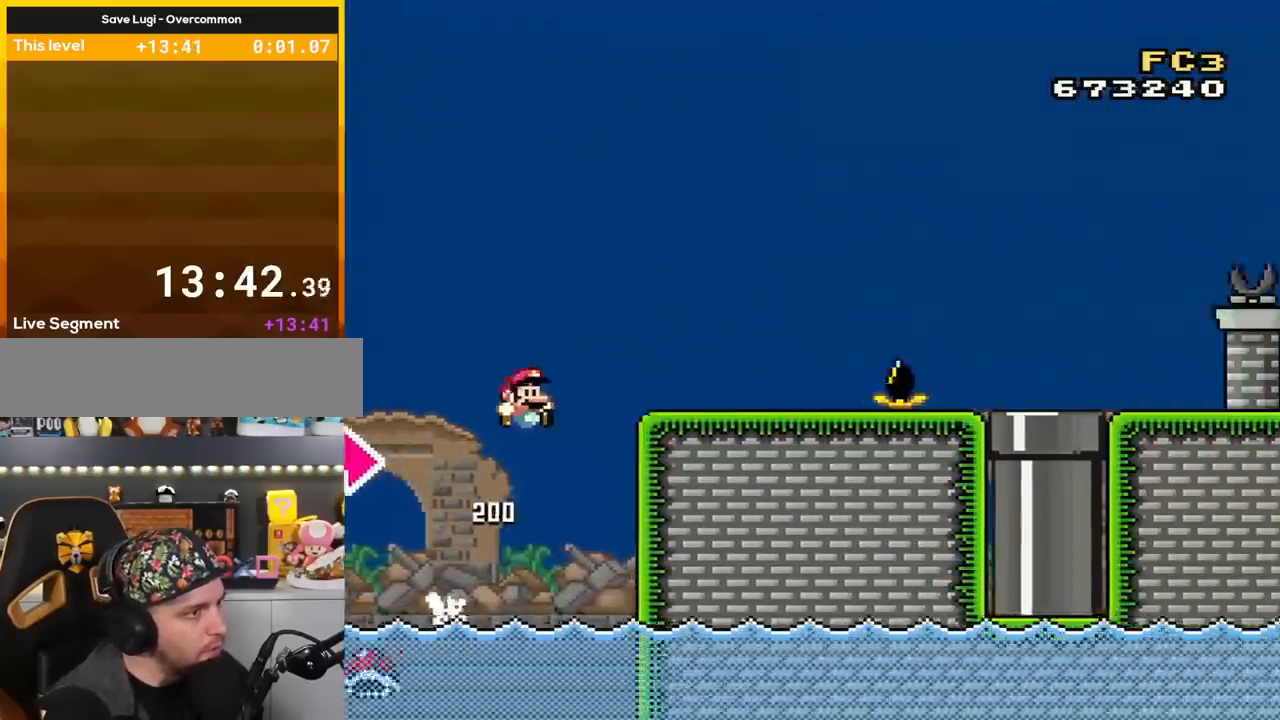
{"buttons": ["A", "X", "DPAD_RIGHT"], "events": [[100, "B", "up"], [200, "X", "down"], [200, "Y", "up"], [450, "A", "down"]]}
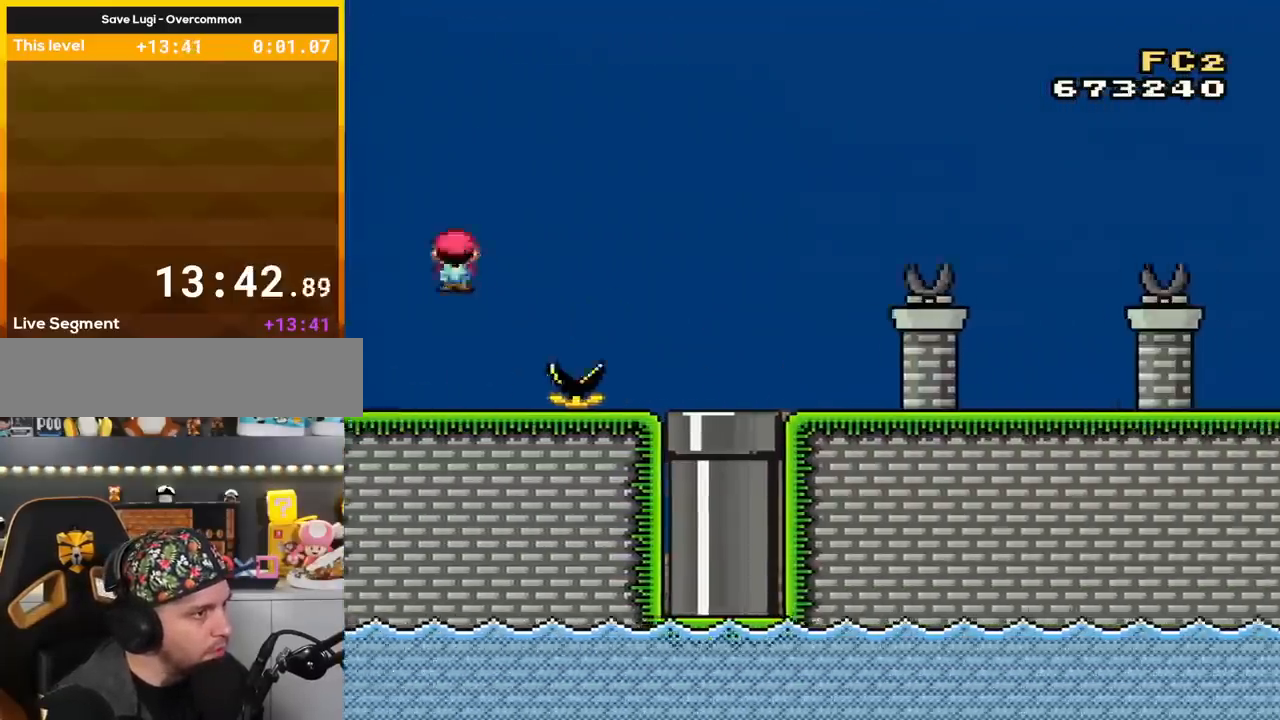
{"buttons": ["X", "DPAD_DOWN"], "events": [[50, "A", "up"], [267, "A", "down"], [484, "A", "up"], [484, "DPAD_DOWN", "down"], [484, "DPAD_RIGHT", "up"]]}
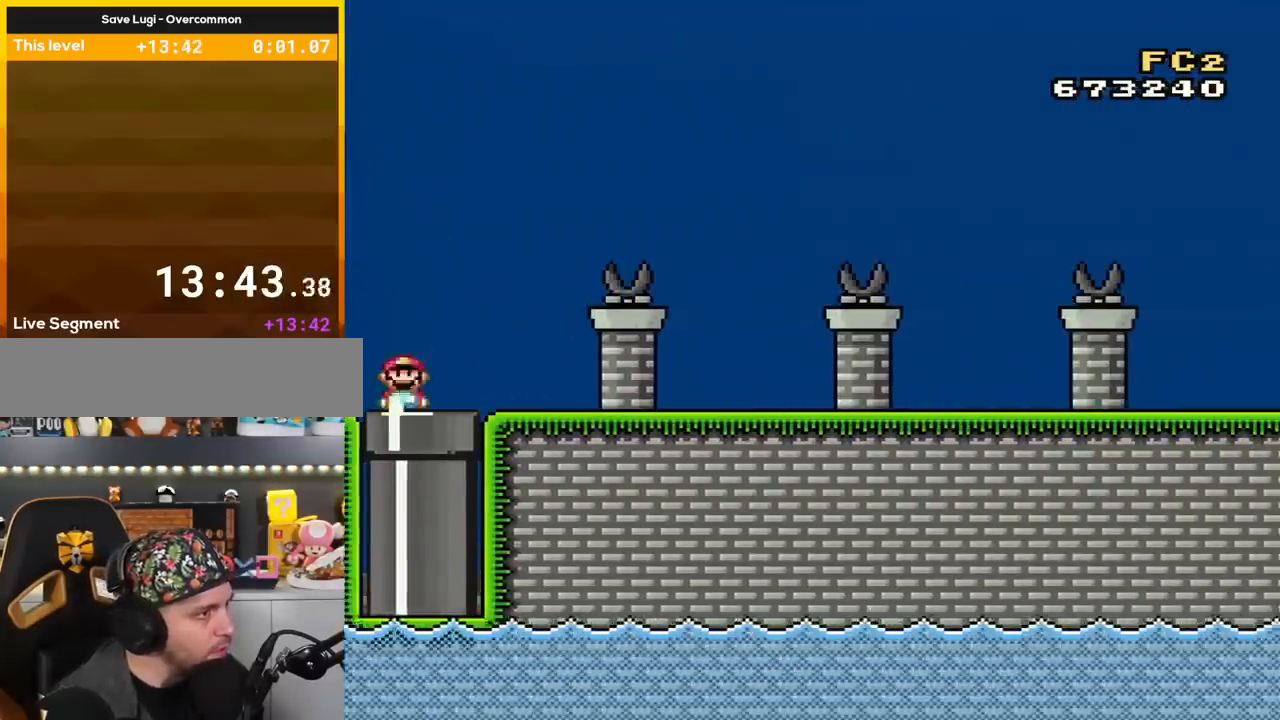
{"buttons": ["Y"], "events": [[266, "DPAD_DOWN", "up"], [283, "X", "up"], [350, "Y", "down"], [383, "Y", "up"], [450, "Y", "down"]]}
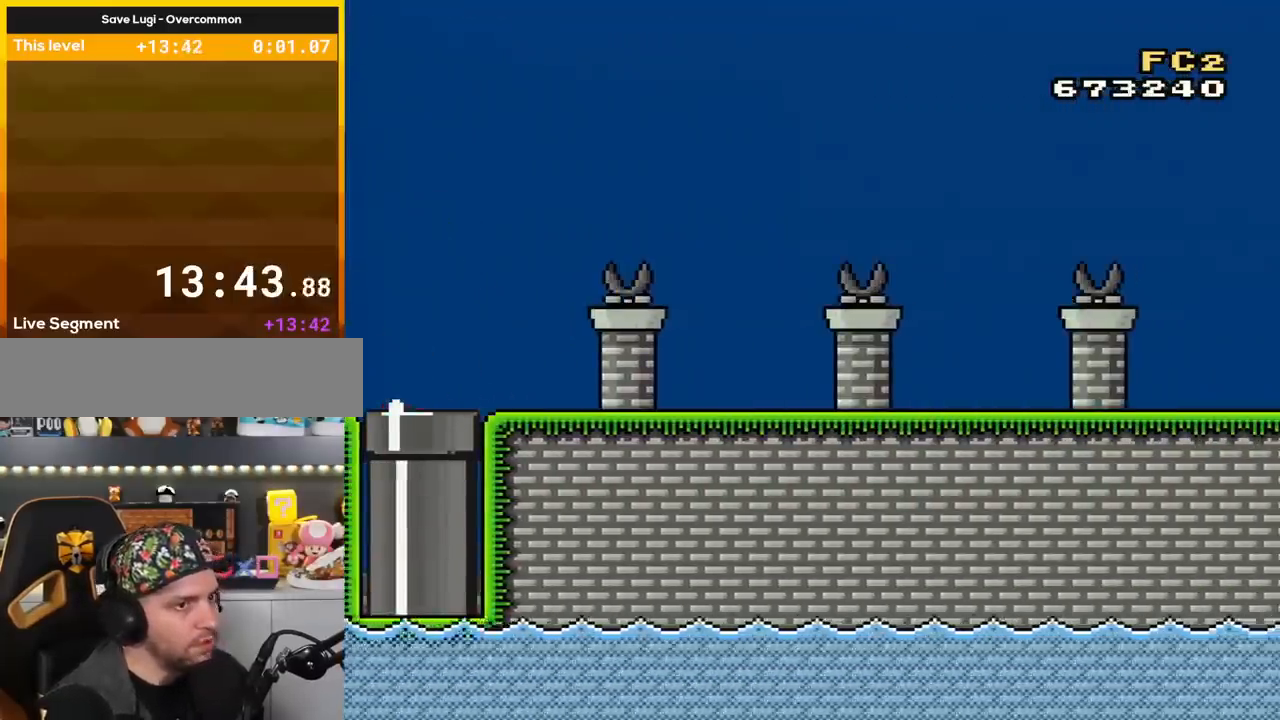
{"buttons": ["Y"], "events": []}
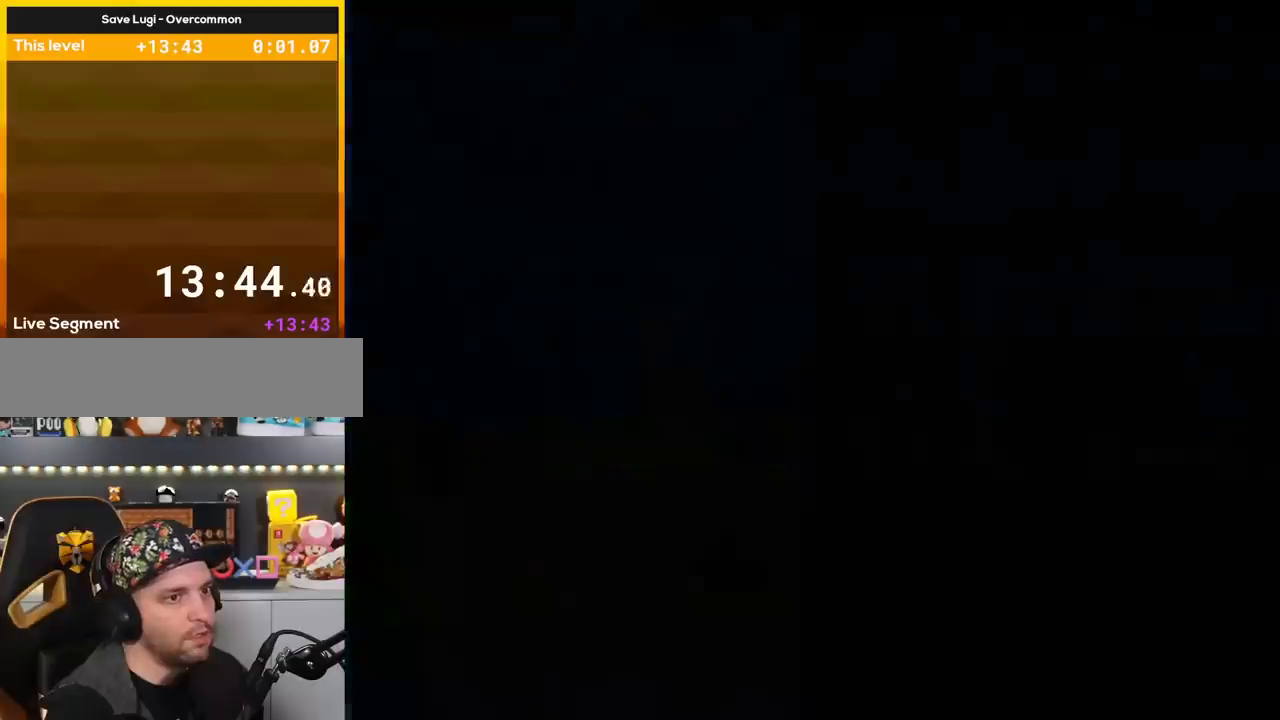
{"buttons": ["Y"], "events": []}
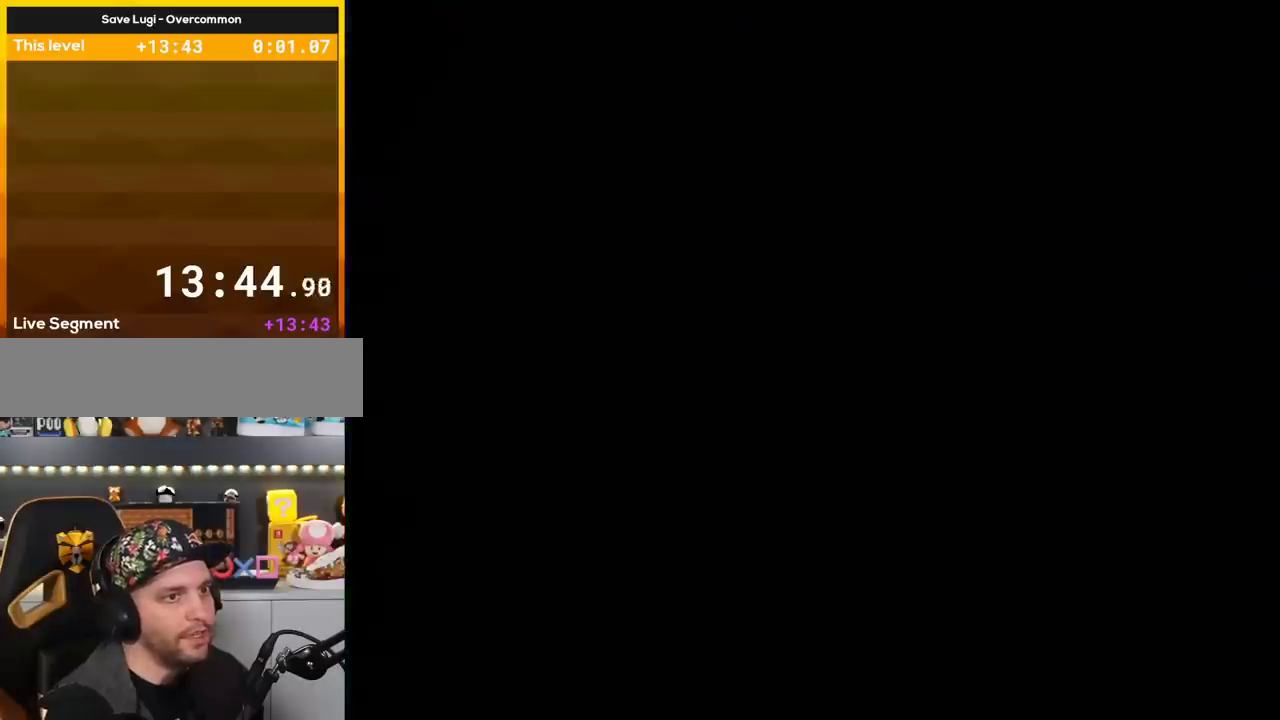
{"buttons": ["Y"], "events": []}
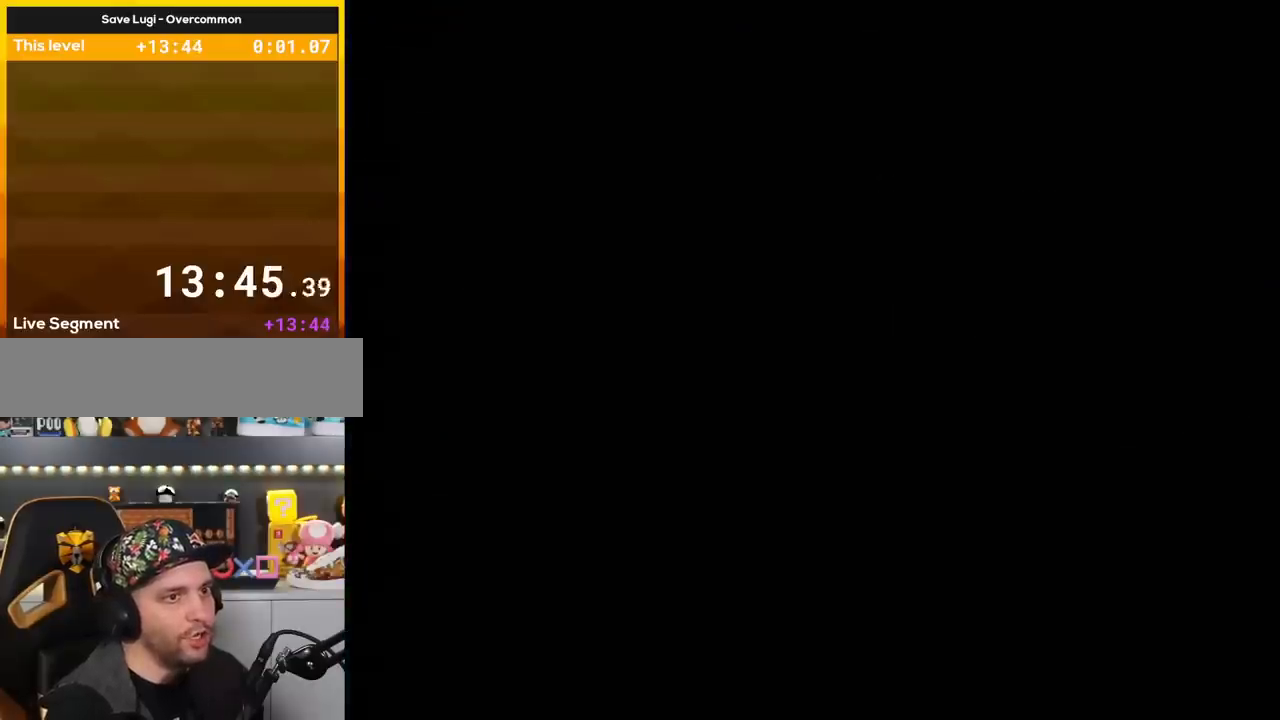
{"buttons": ["Y"], "events": []}
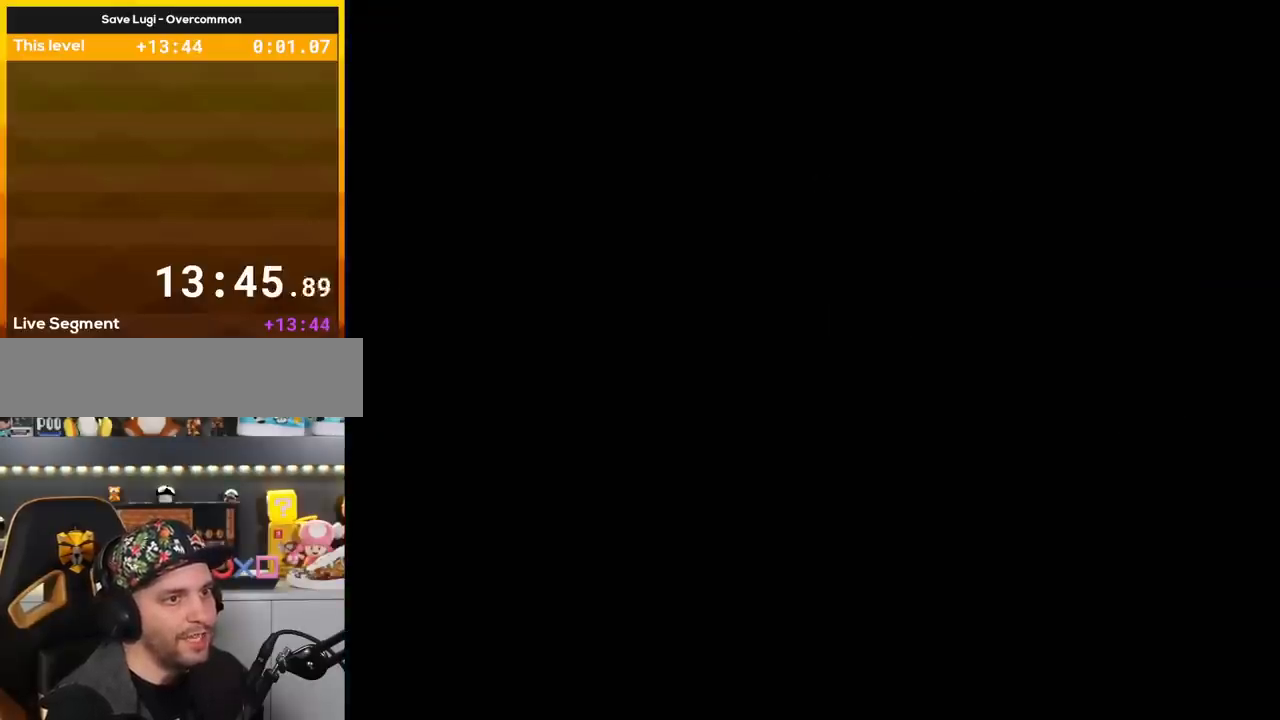
{"buttons": ["Y"], "events": []}
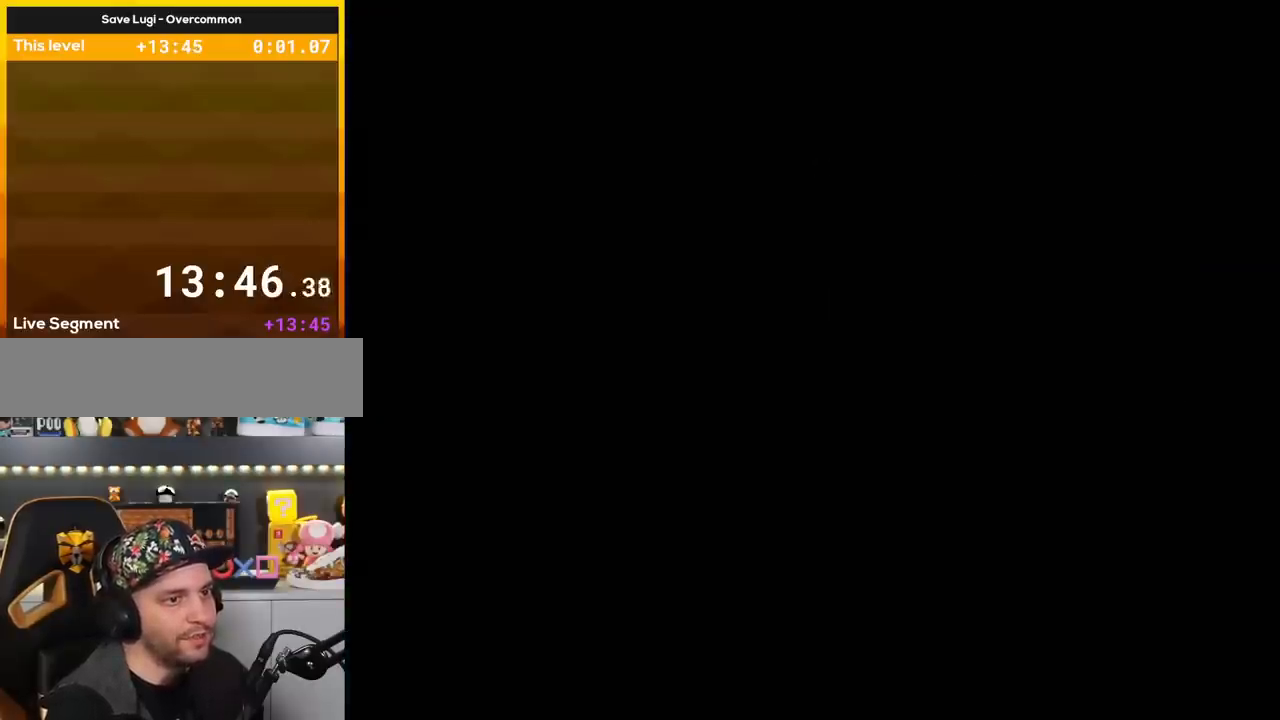
{"buttons": ["Y", "DPAD_RIGHT"], "events": [[350, "DPAD_RIGHT", "down"]]}
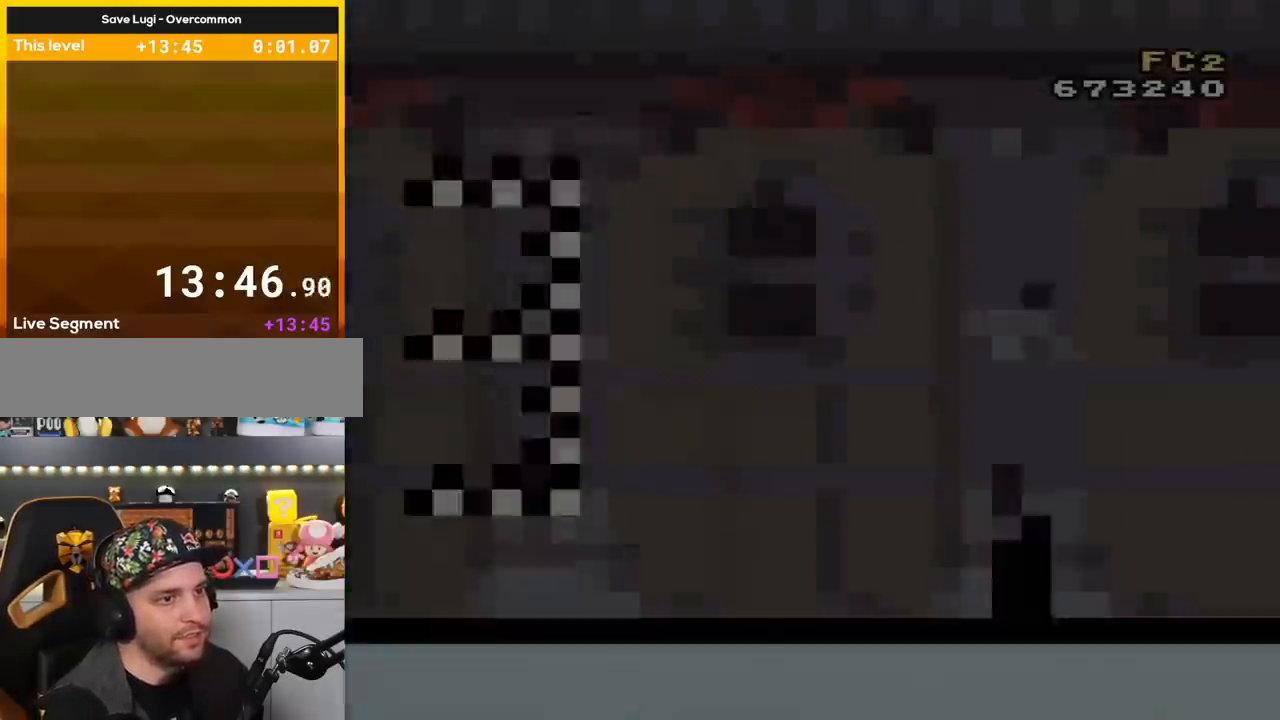
{"buttons": ["Y", "DPAD_RIGHT"], "events": []}